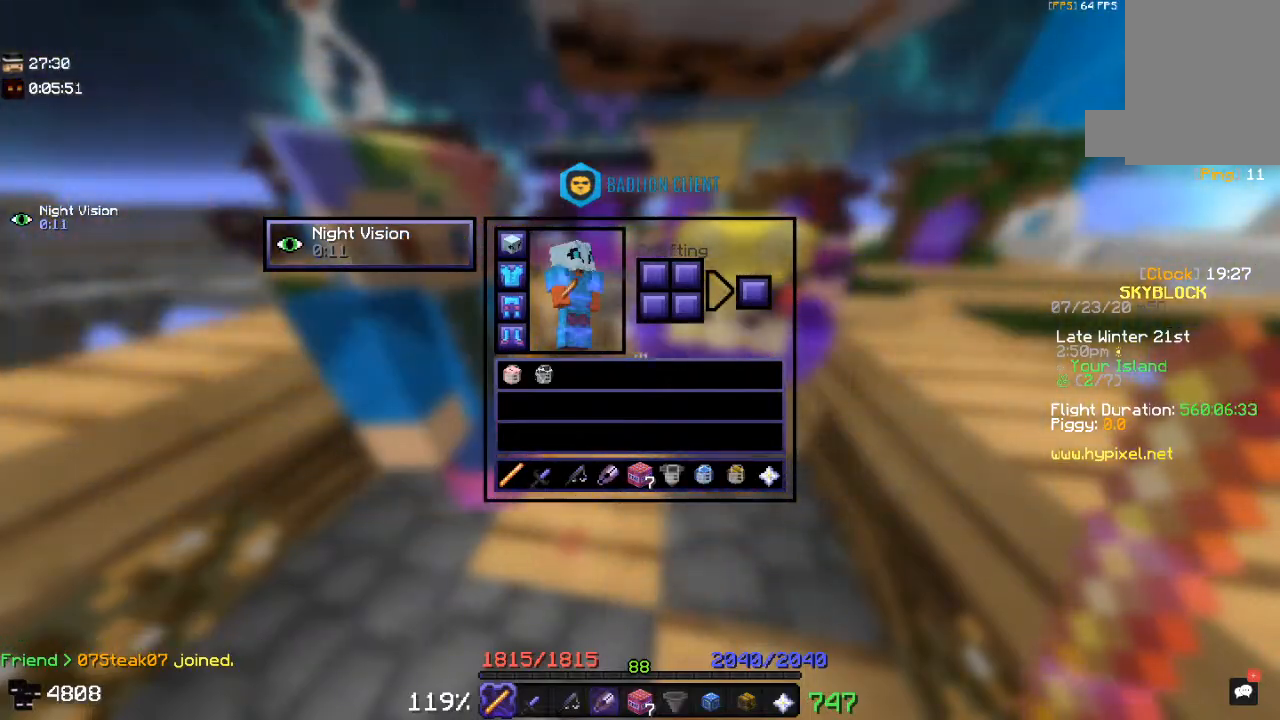
Gameplay with keyboard and mouse; each line is a JSON object with the keys and mouse buttons held at the frame after it. "events" lists presses ("down") and releases ("up") of "a", "d", "s", "space", "w", "mouse_left" and "mouse_right" between this image and that frame as [ms after this image, input, new state], when the widget could be followed in between. "mouse_left", "mouse_right" = the "left", "right" buttons of the "mouse" list. No other keys are recorded. Fast repeated clicks can show as one long hold. Mouse movement is not recorded.
{"keys": ["a"], "mouse": [], "events": [[283, "w", "down"], [500, "a", "down"], [500, "w", "up"]]}
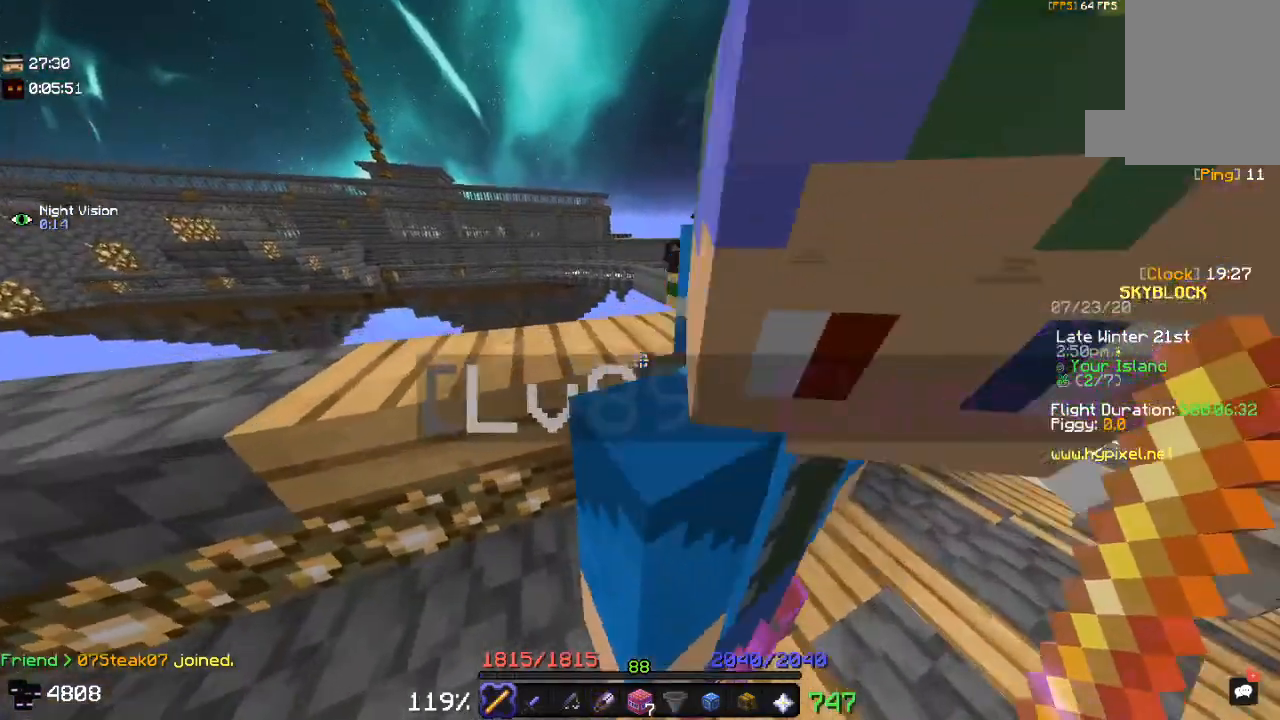
{"keys": ["a", "w"], "mouse": [], "events": [[367, "w", "down"]]}
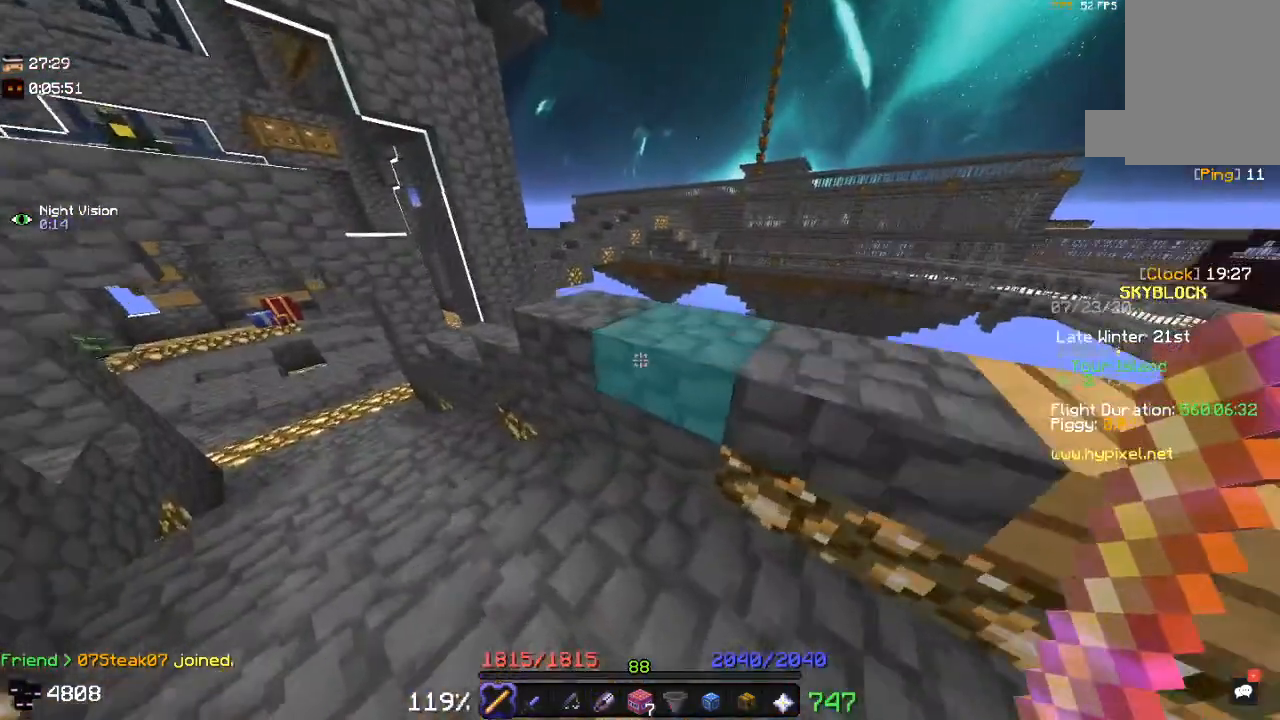
{"keys": ["w"], "mouse": [], "events": [[283, "a", "up"]]}
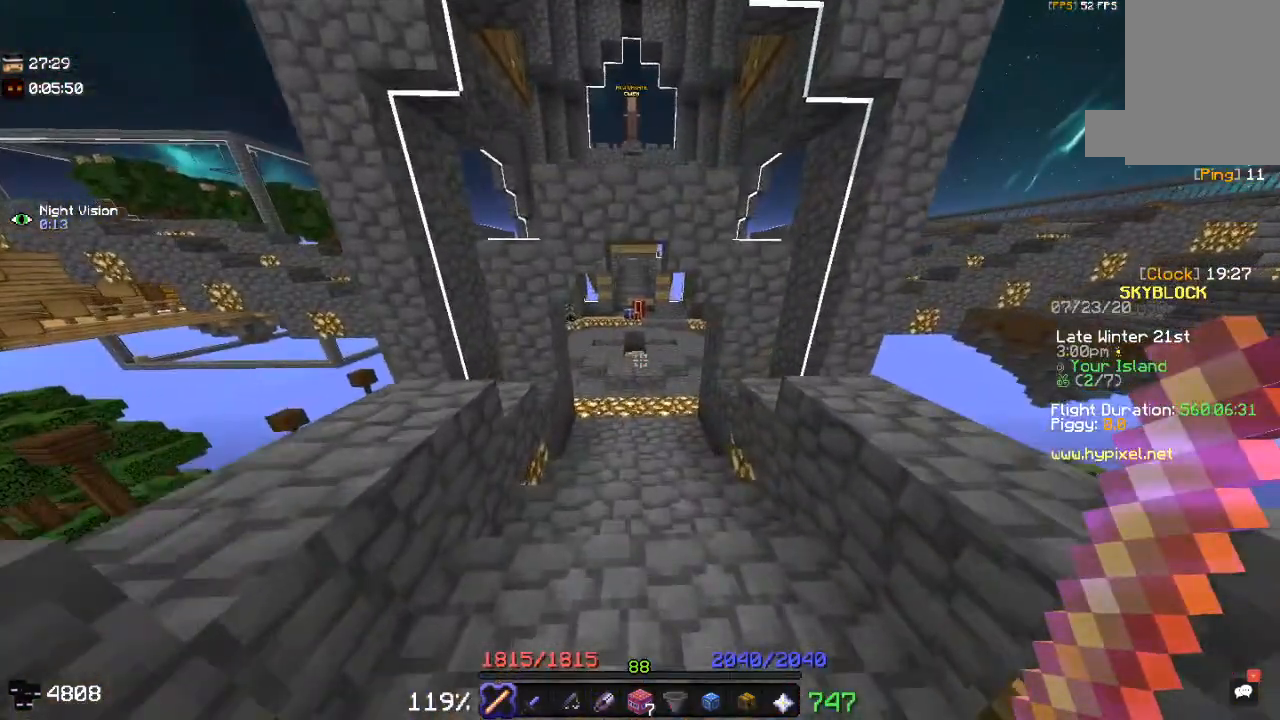
{"keys": ["a", "d"], "mouse": [], "events": [[400, "d", "down"], [467, "w", "up"], [500, "a", "down"]]}
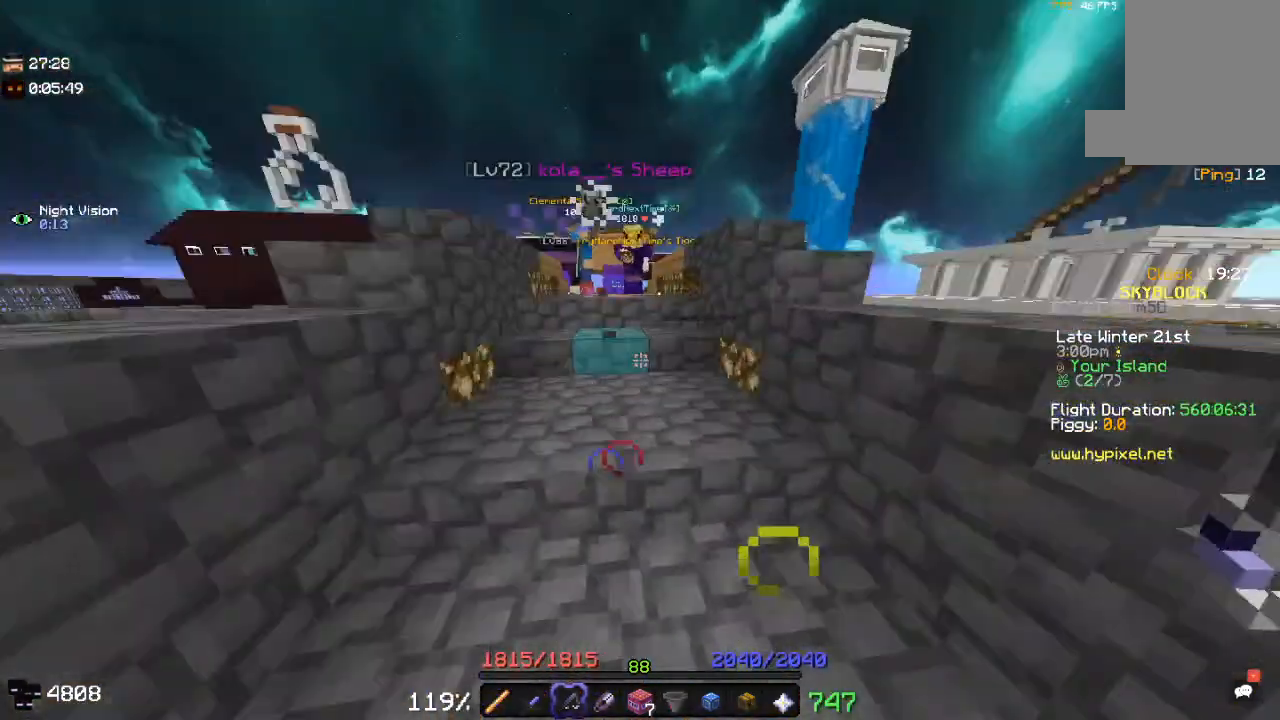
{"keys": ["w"], "mouse": [], "events": [[50, "d", "up"], [150, "w", "down"], [367, "a", "up"]]}
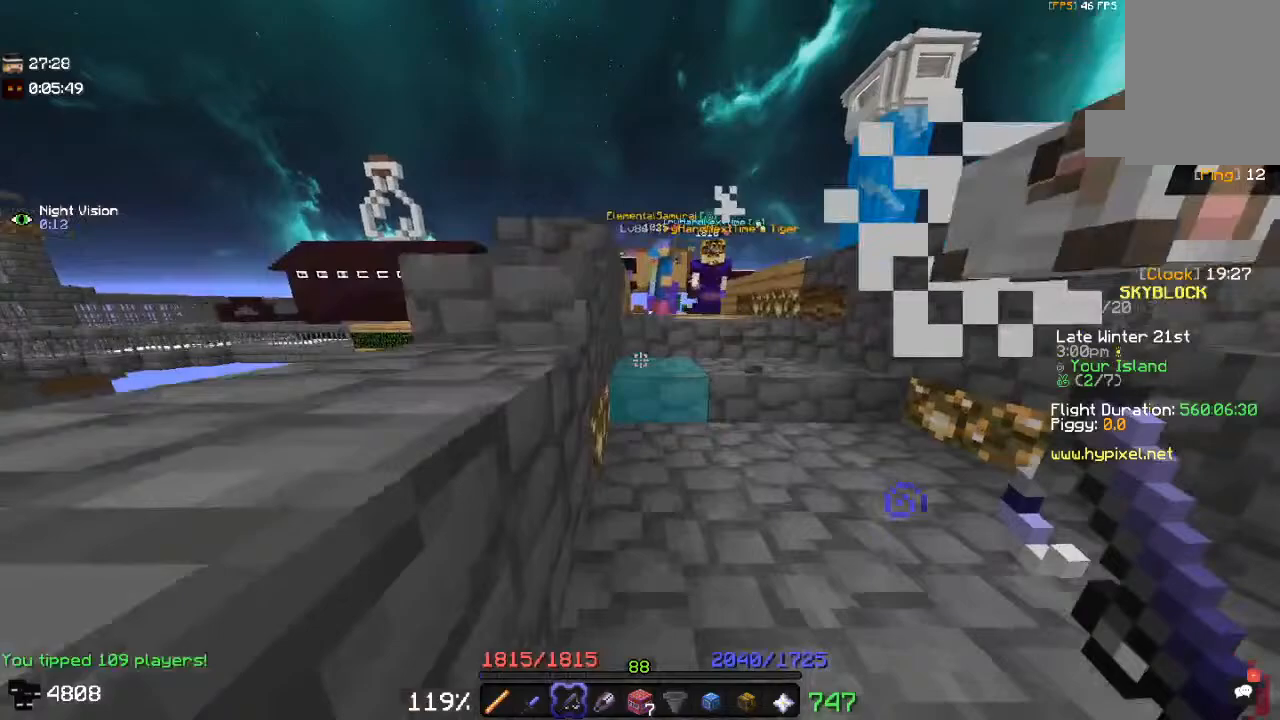
{"keys": ["w"], "mouse": [], "events": [[100, "w", "up"], [300, "w", "down"]]}
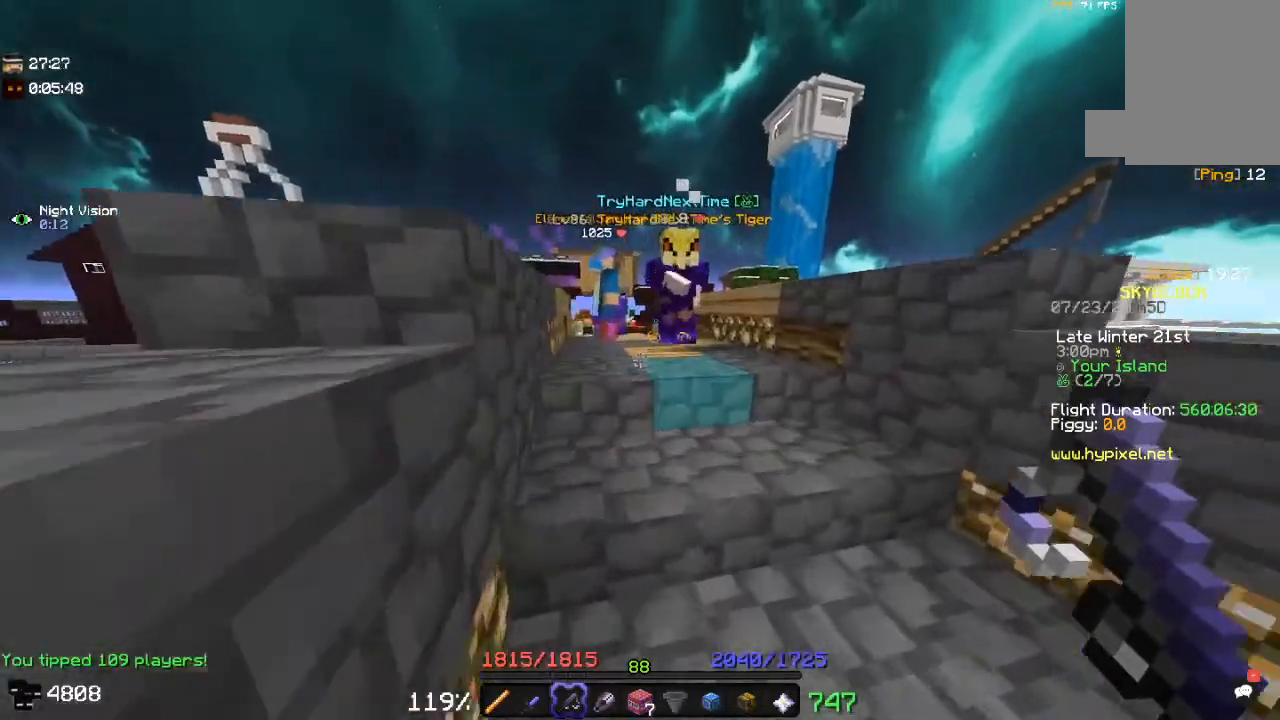
{"keys": [], "mouse": [], "events": [[150, "d", "down"], [350, "w", "up"], [417, "d", "up"]]}
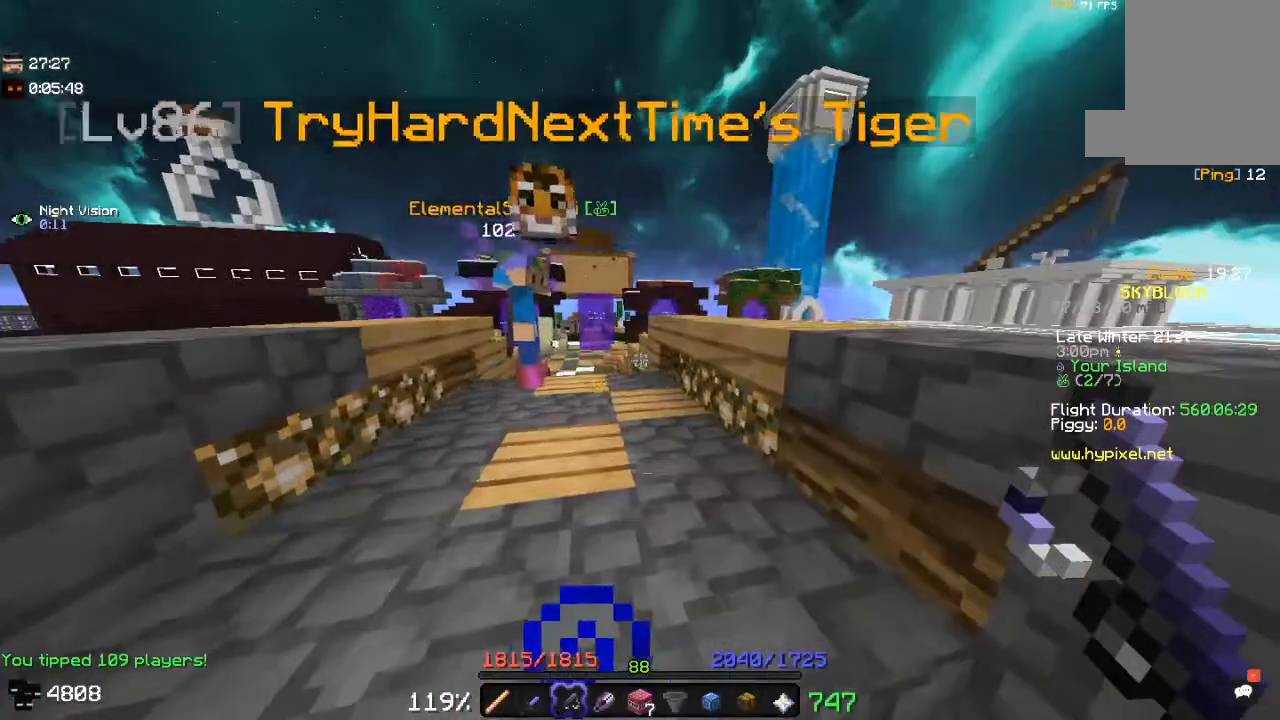
{"keys": [], "mouse": [], "events": []}
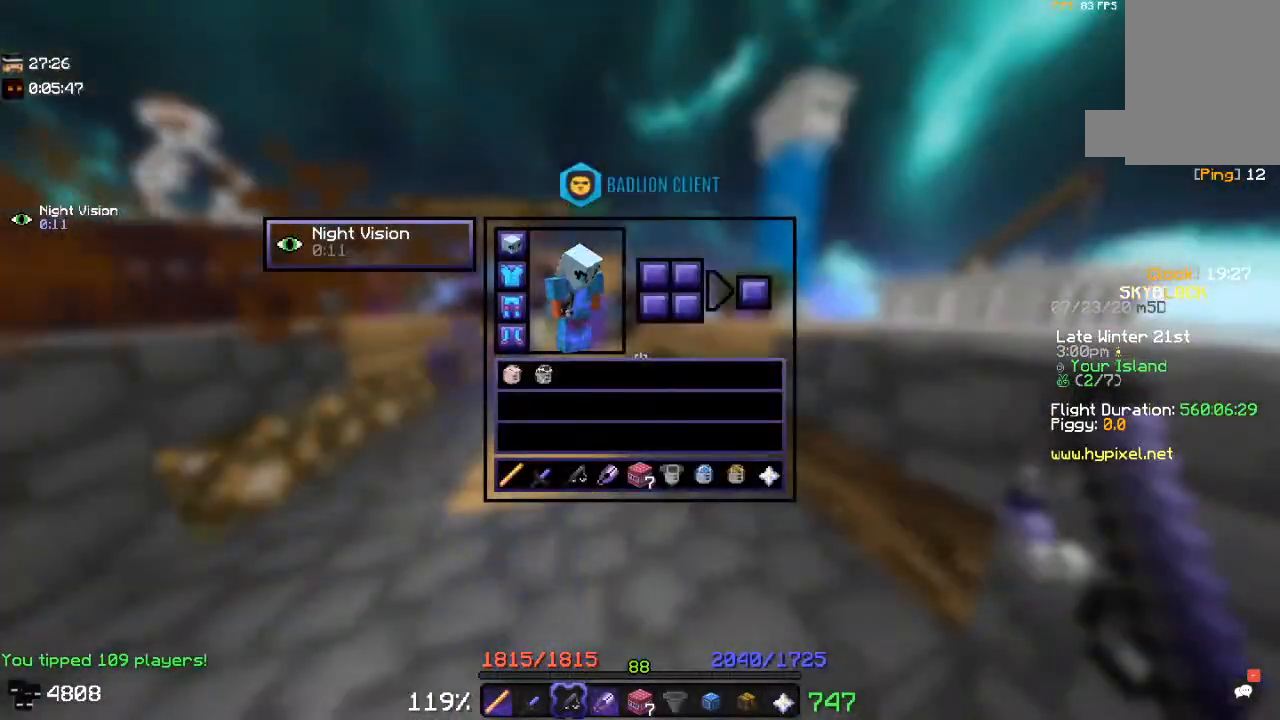
{"keys": [], "mouse": [], "events": []}
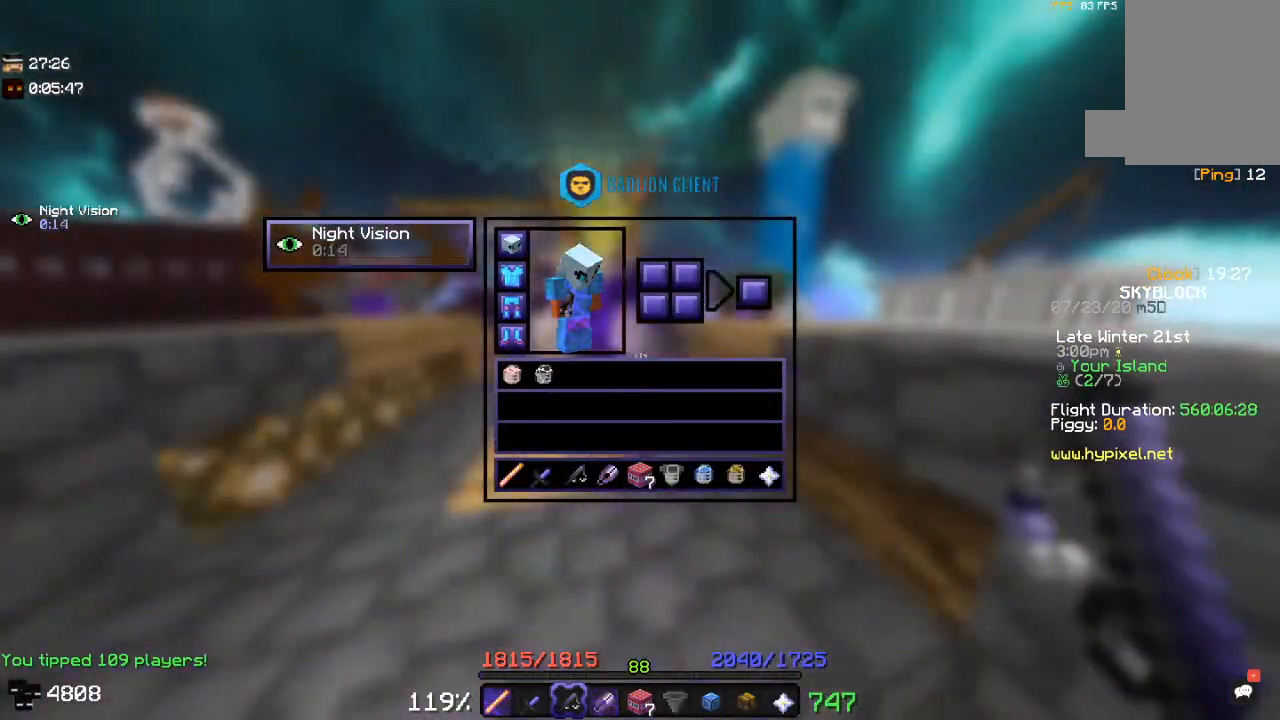
{"keys": [], "mouse": [], "events": []}
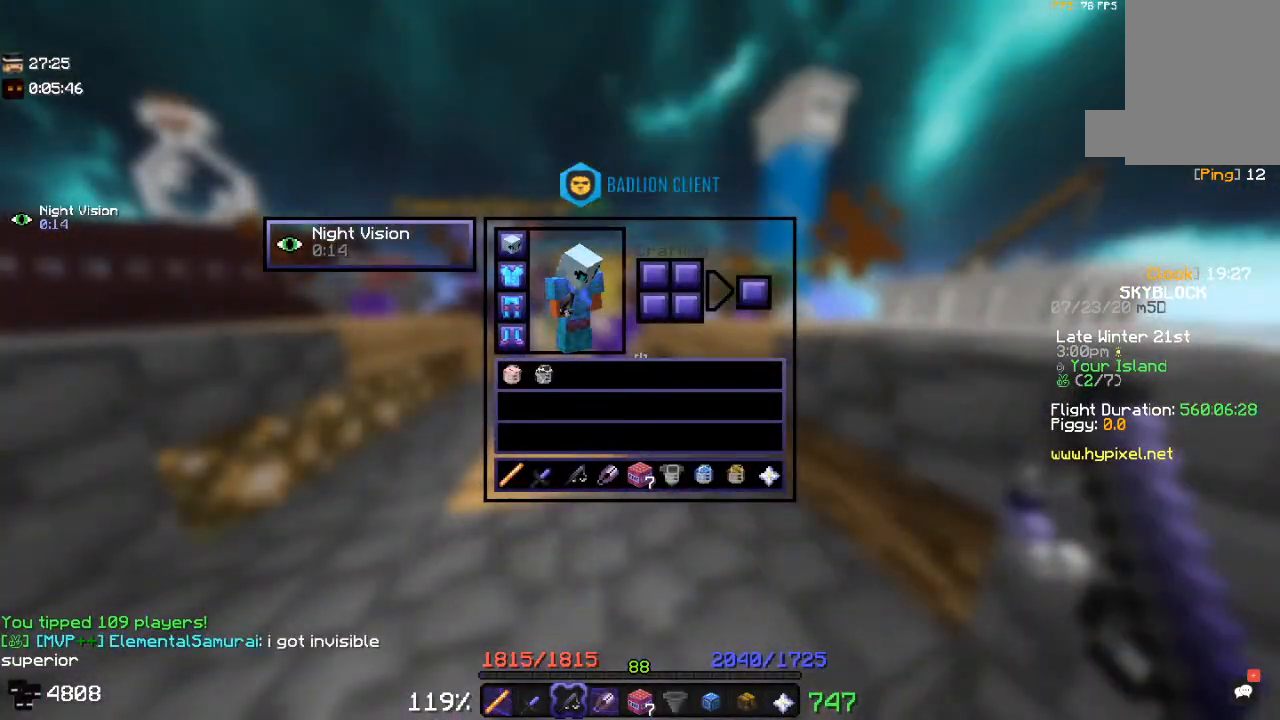
{"keys": [], "mouse": [], "events": []}
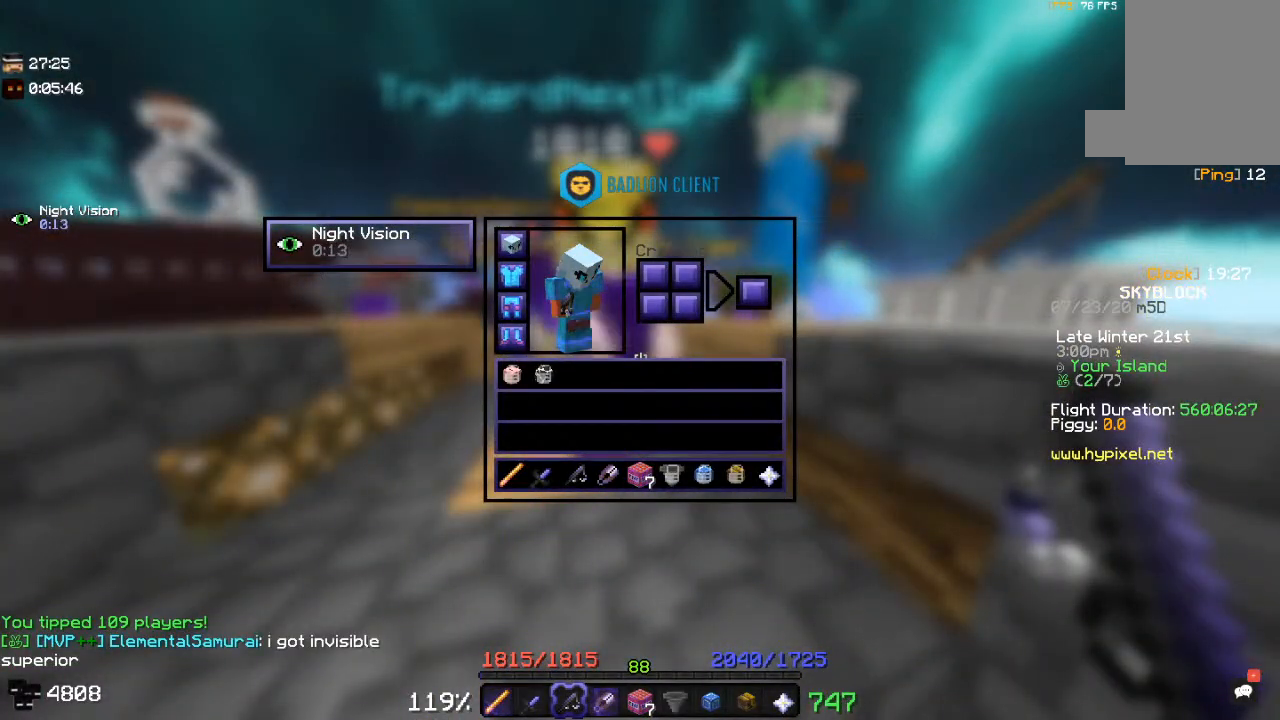
{"keys": [], "mouse": [], "events": []}
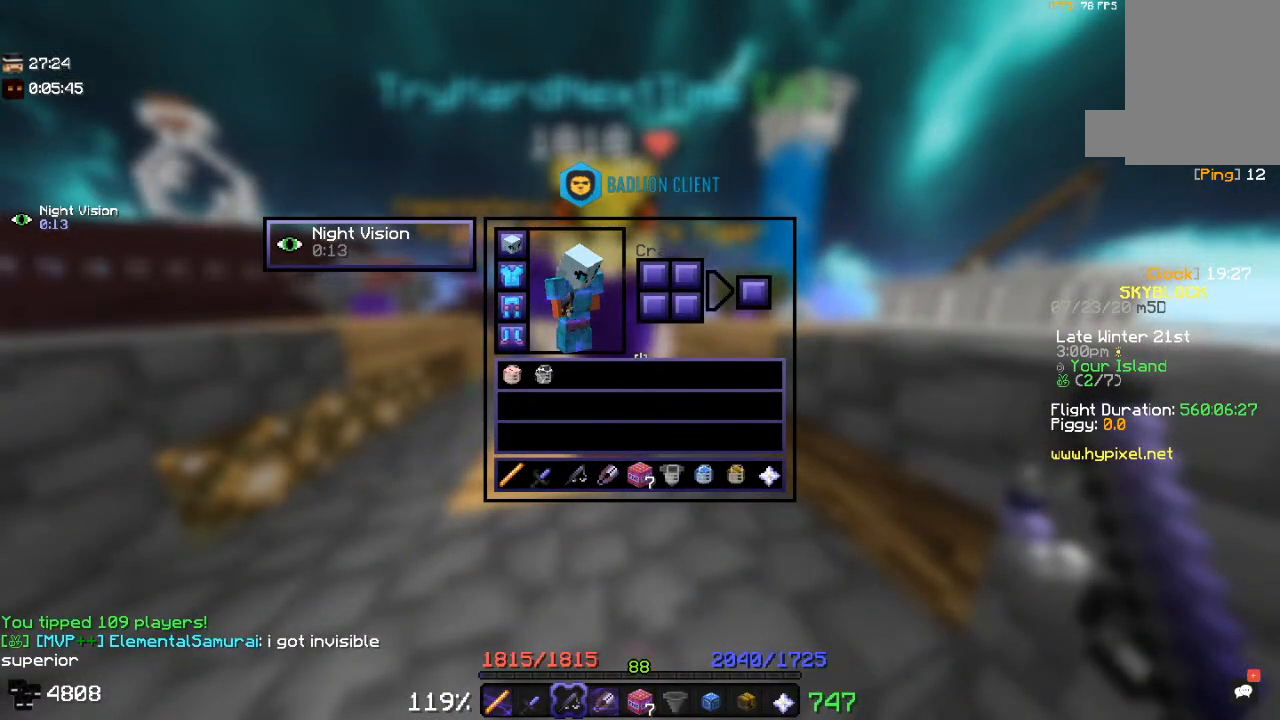
{"keys": [], "mouse": [], "events": []}
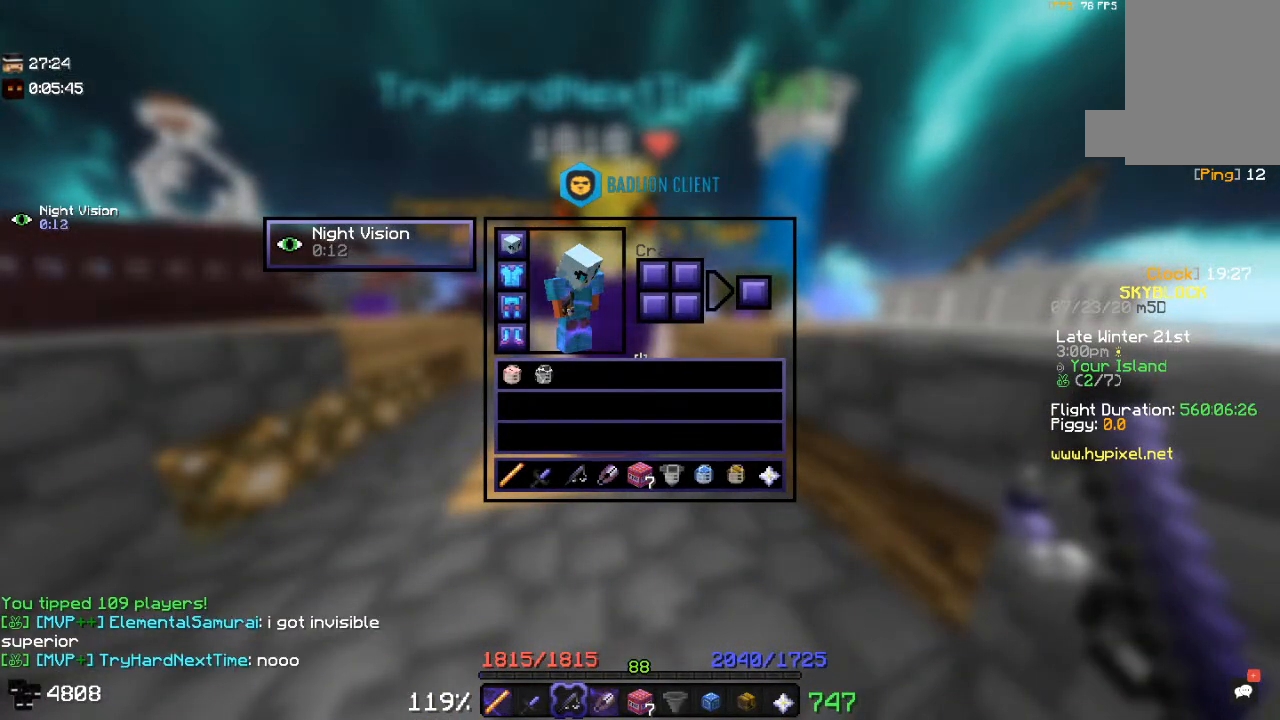
{"keys": [], "mouse": [], "events": []}